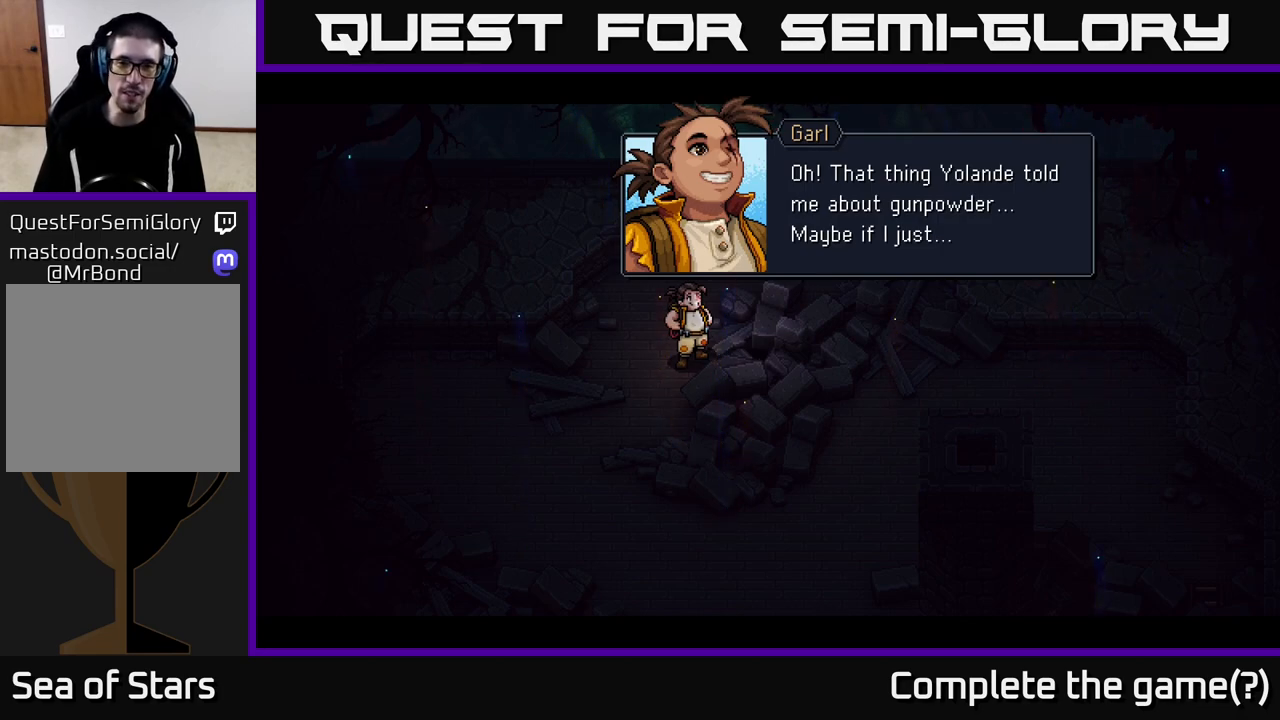
Gameplay with a controller (Xbox layout); each line is a JSON object with the inputs held at the frame after it. "events" lists button and stick changes between this image and that frame as [ms after this image, input, new state], when the widget could be followed in between.
{"buttons": [], "left_stick": "center", "right_stick": "center", "events": [[267, "A", "down"], [417, "A", "up"]]}
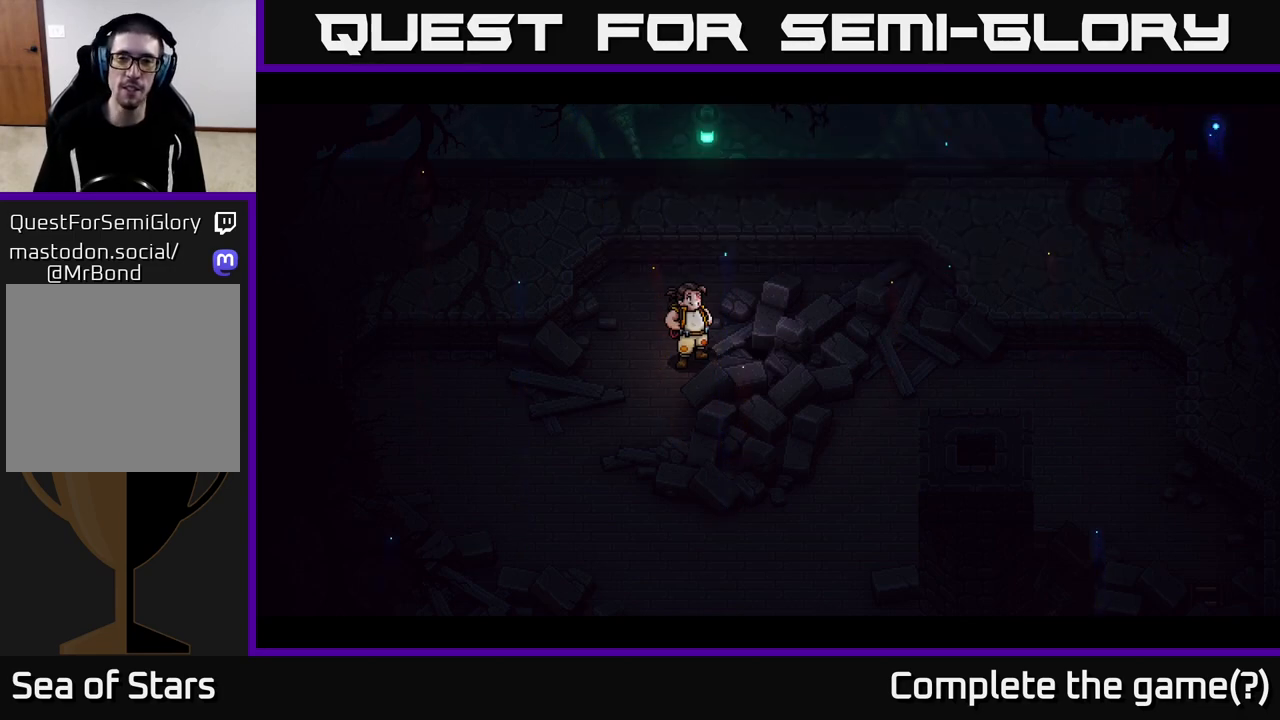
{"buttons": [], "left_stick": "center", "right_stick": "center", "events": []}
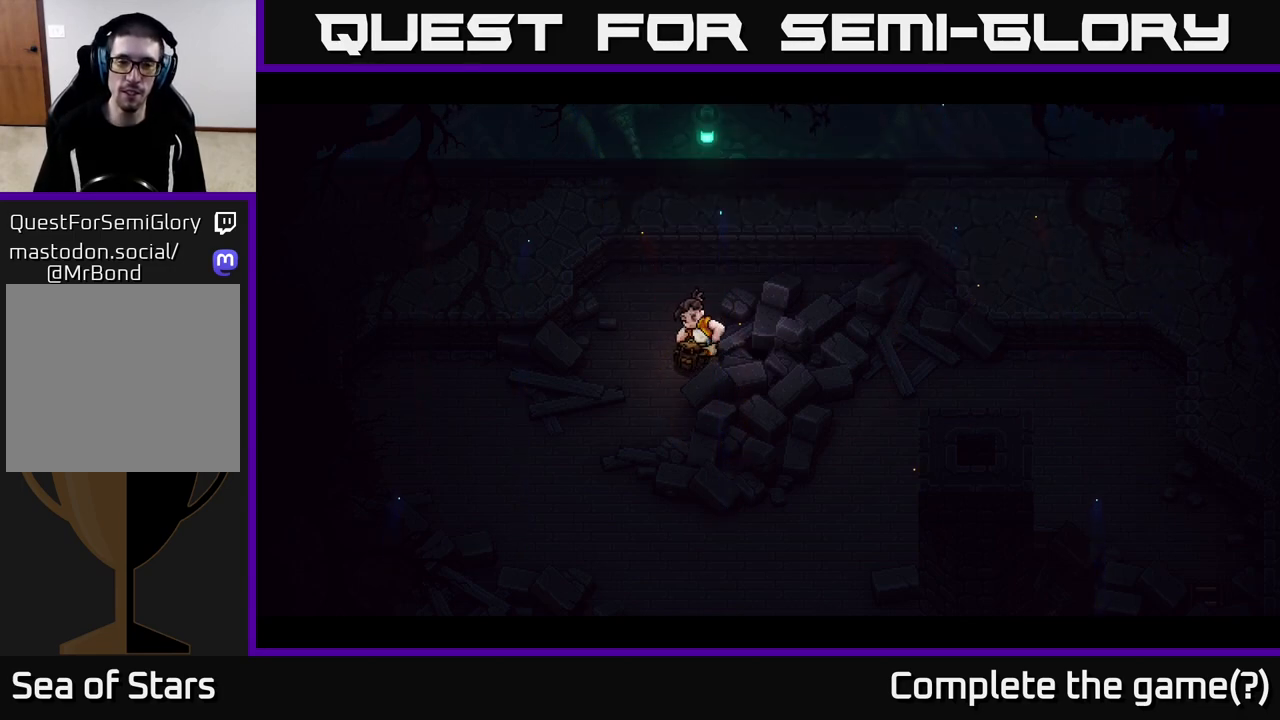
{"buttons": [], "left_stick": "center", "right_stick": "center", "events": []}
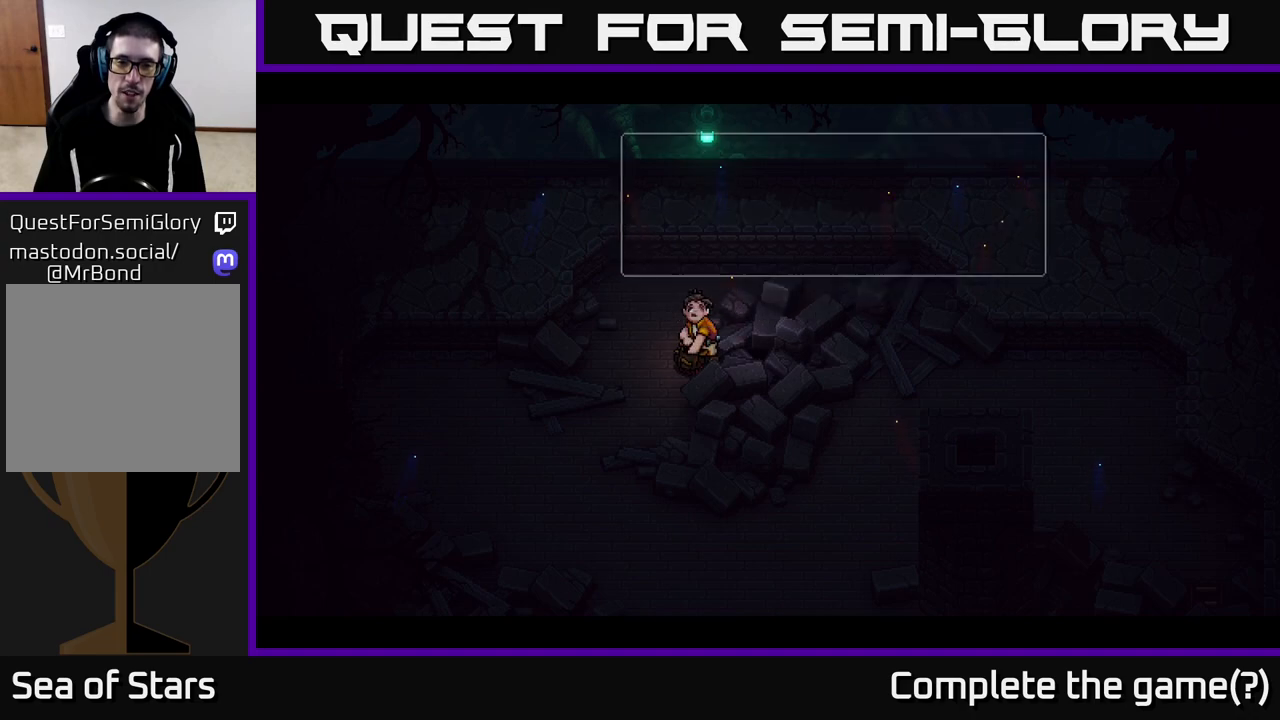
{"buttons": [], "left_stick": "center", "right_stick": "center", "events": []}
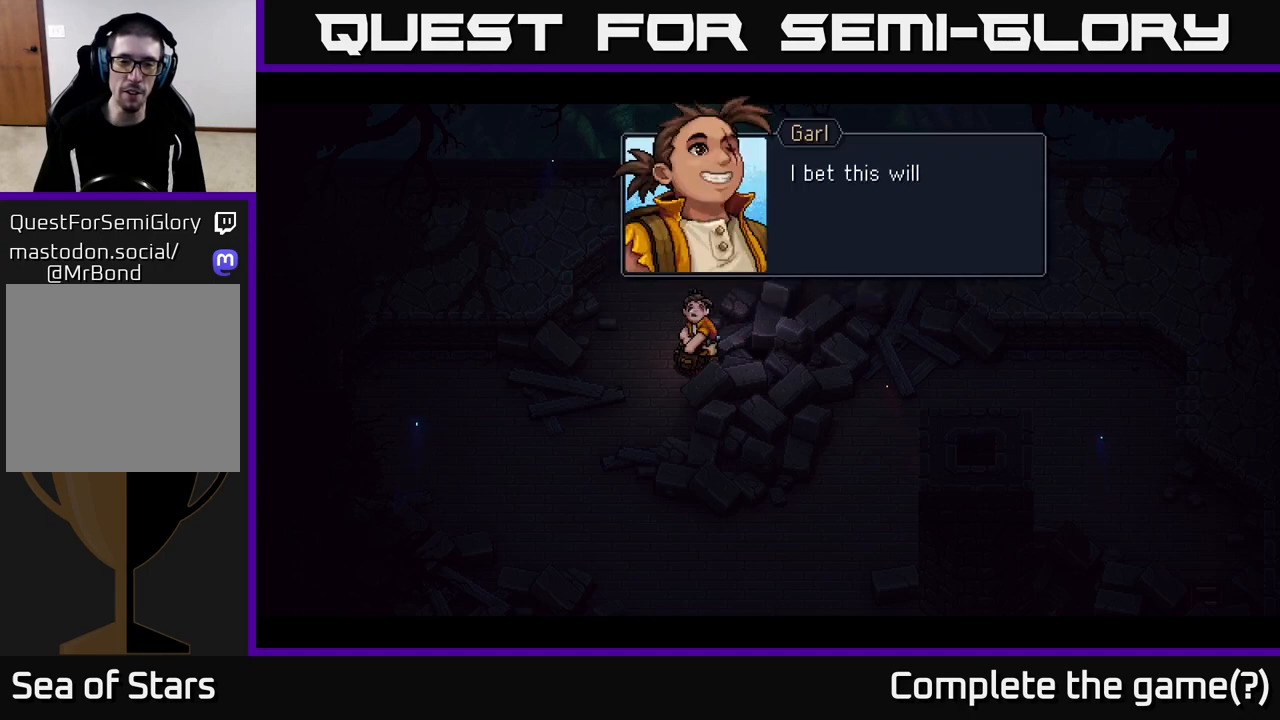
{"buttons": [], "left_stick": "center", "right_stick": "center", "events": []}
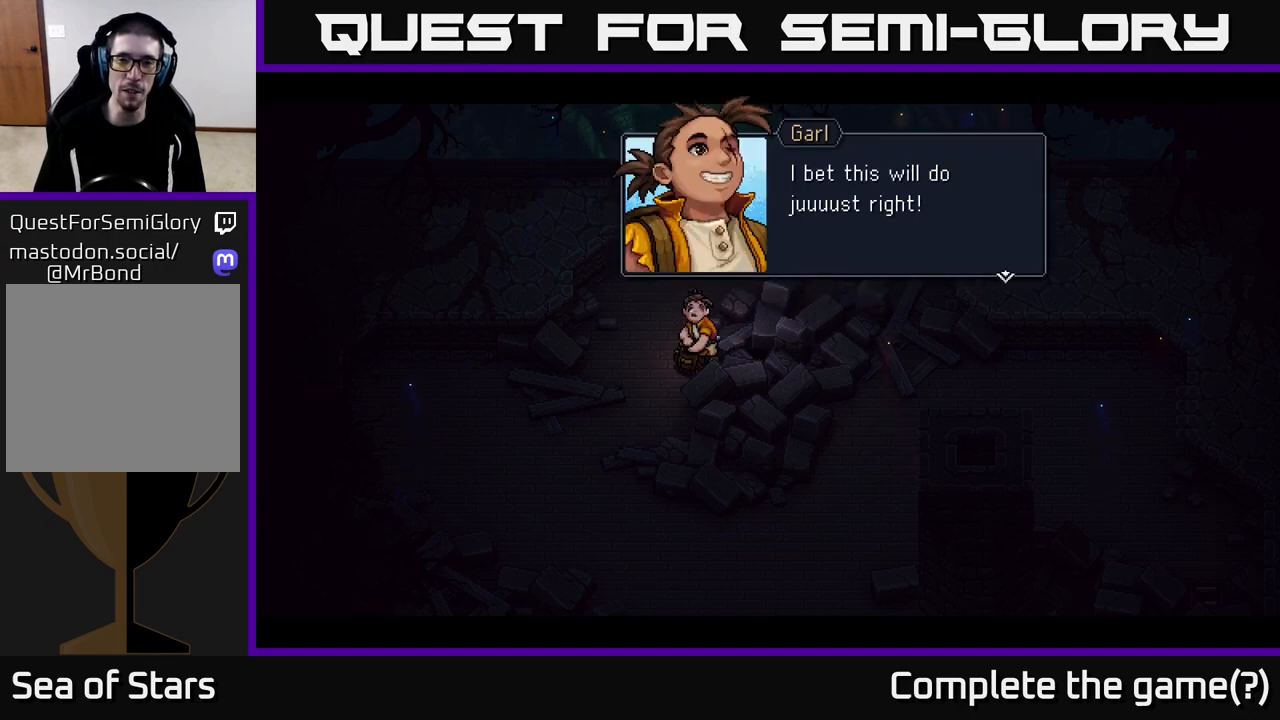
{"buttons": ["A"], "left_stick": "center", "right_stick": "center", "events": [[333, "A", "down"]]}
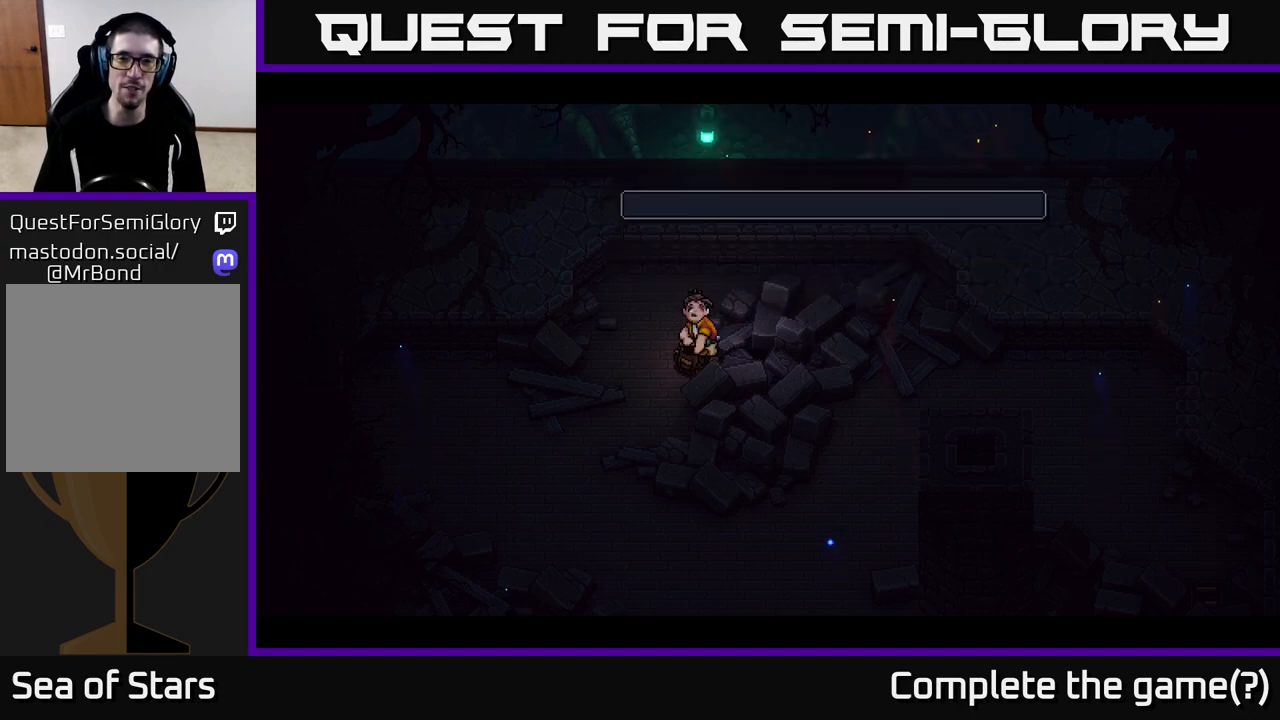
{"buttons": [], "left_stick": "center", "right_stick": "center", "events": [[67, "A", "up"]]}
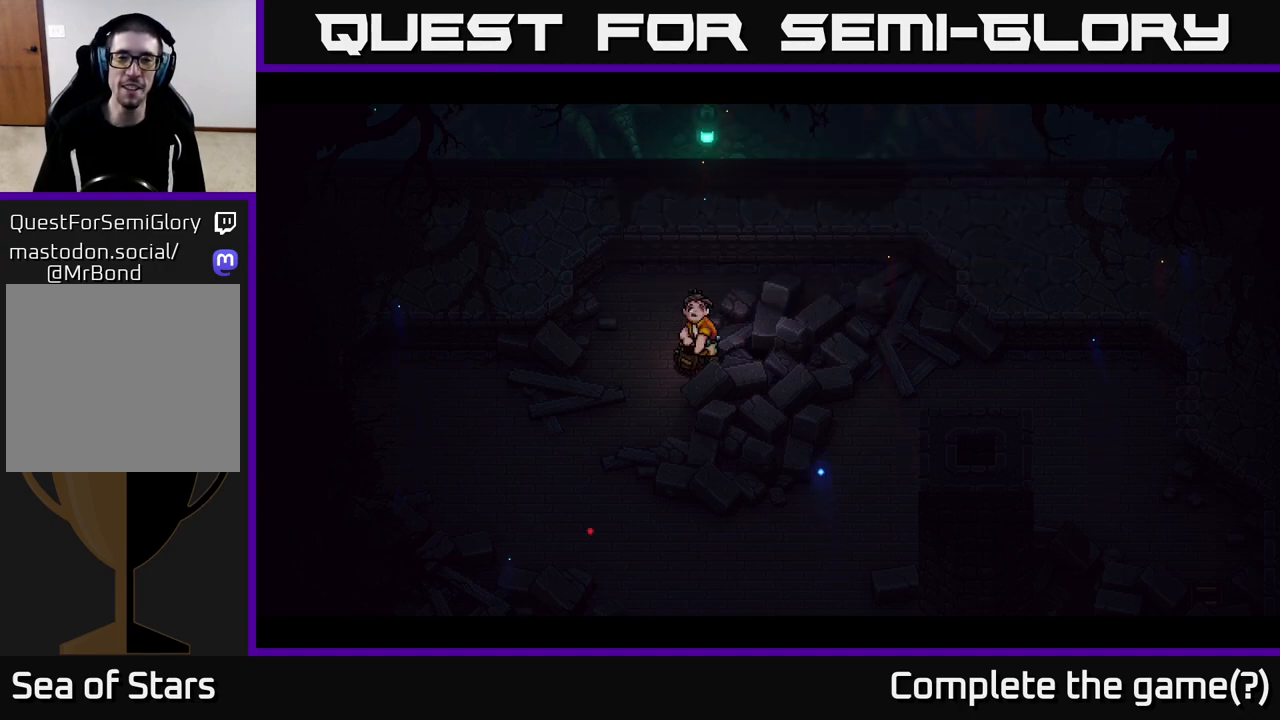
{"buttons": [], "left_stick": "center", "right_stick": "center", "events": []}
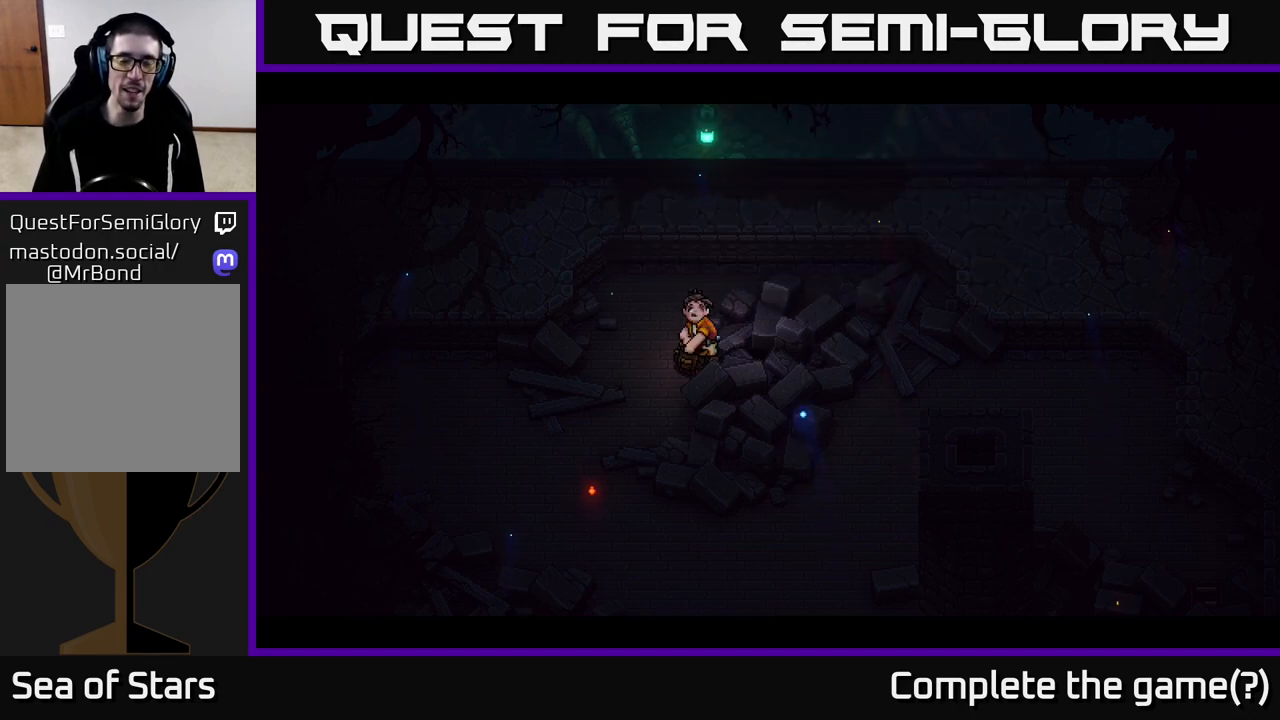
{"buttons": [], "left_stick": "center", "right_stick": "center", "events": []}
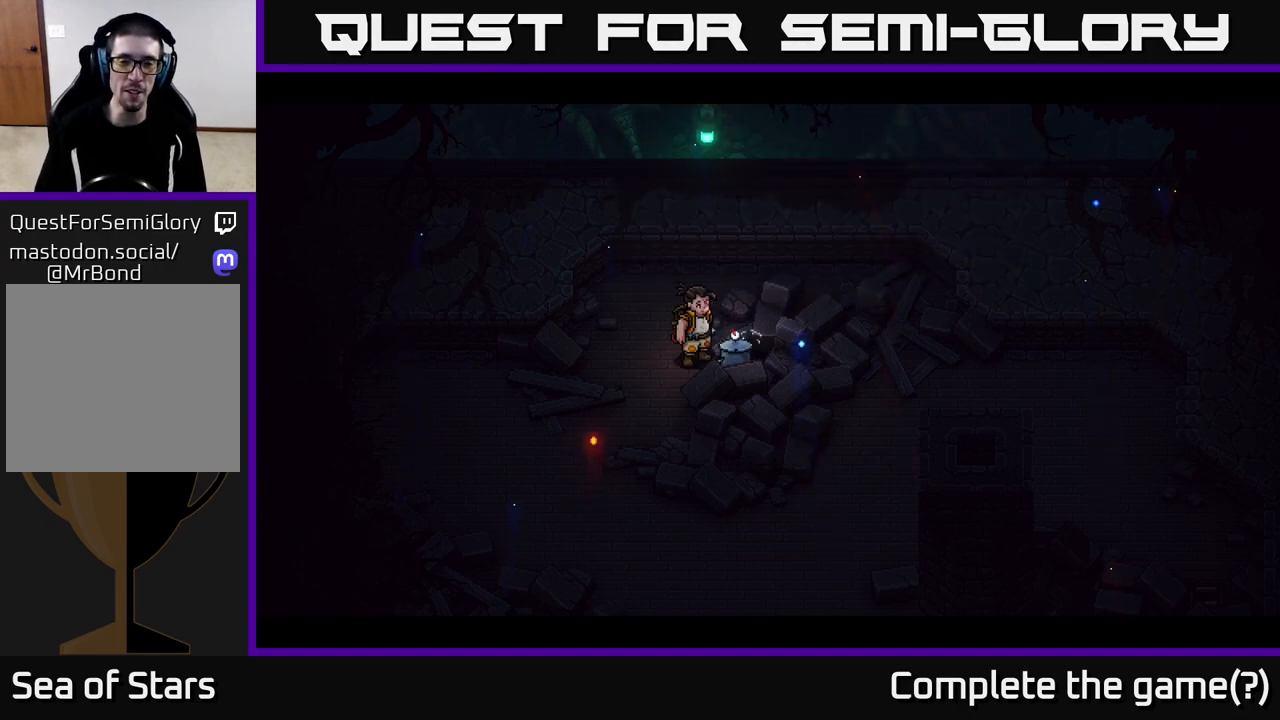
{"buttons": [], "left_stick": "center", "right_stick": "center", "events": []}
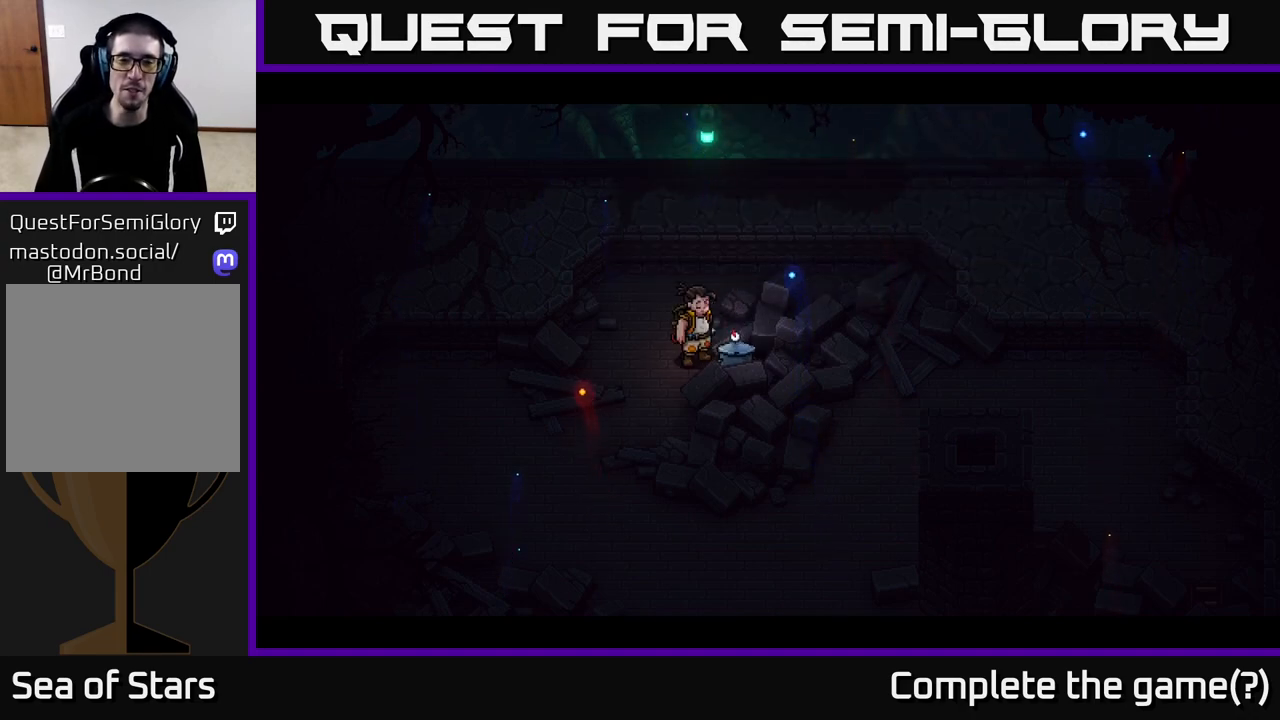
{"buttons": [], "left_stick": "center", "right_stick": "center", "events": []}
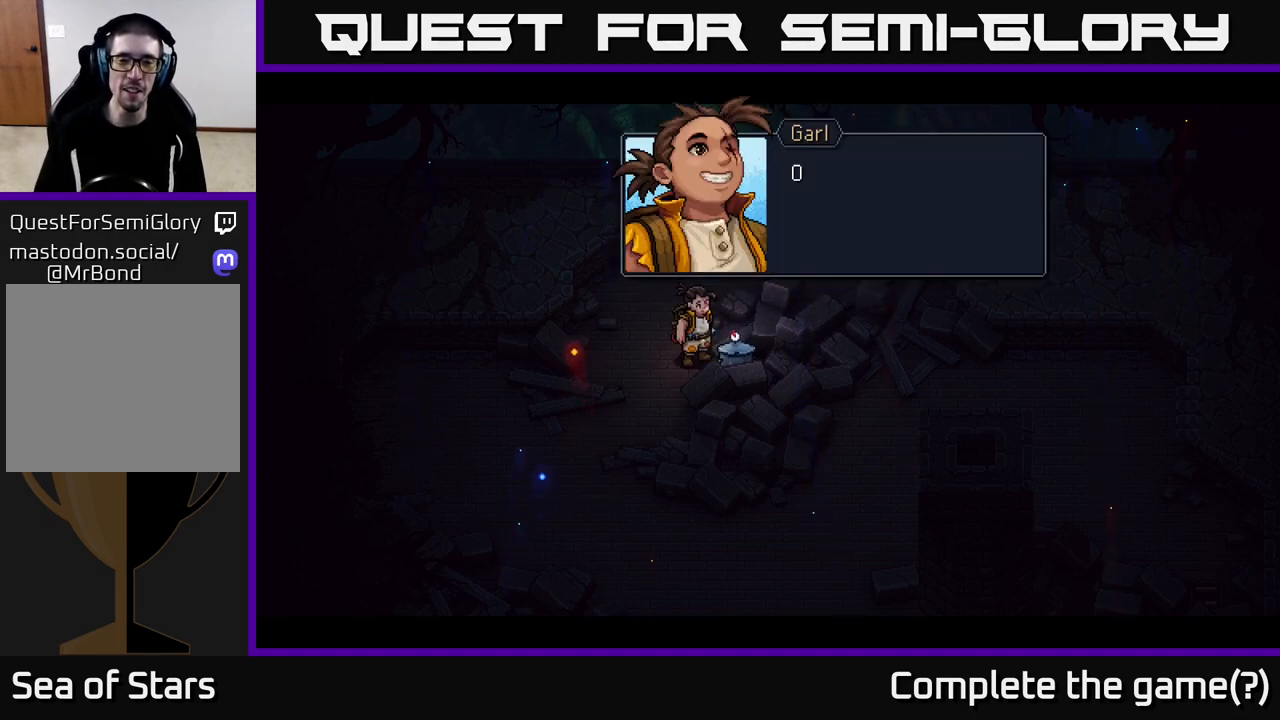
{"buttons": [], "left_stick": "center", "right_stick": "center", "events": []}
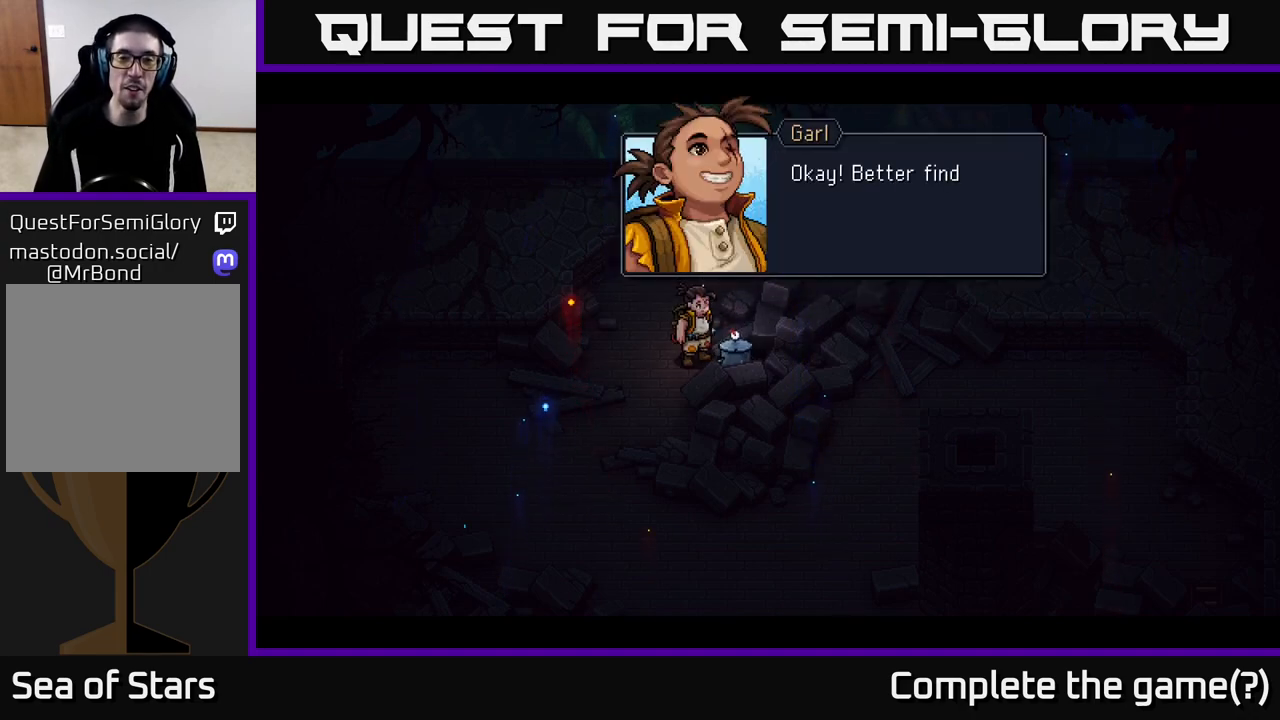
{"buttons": [], "left_stick": "center", "right_stick": "center", "events": []}
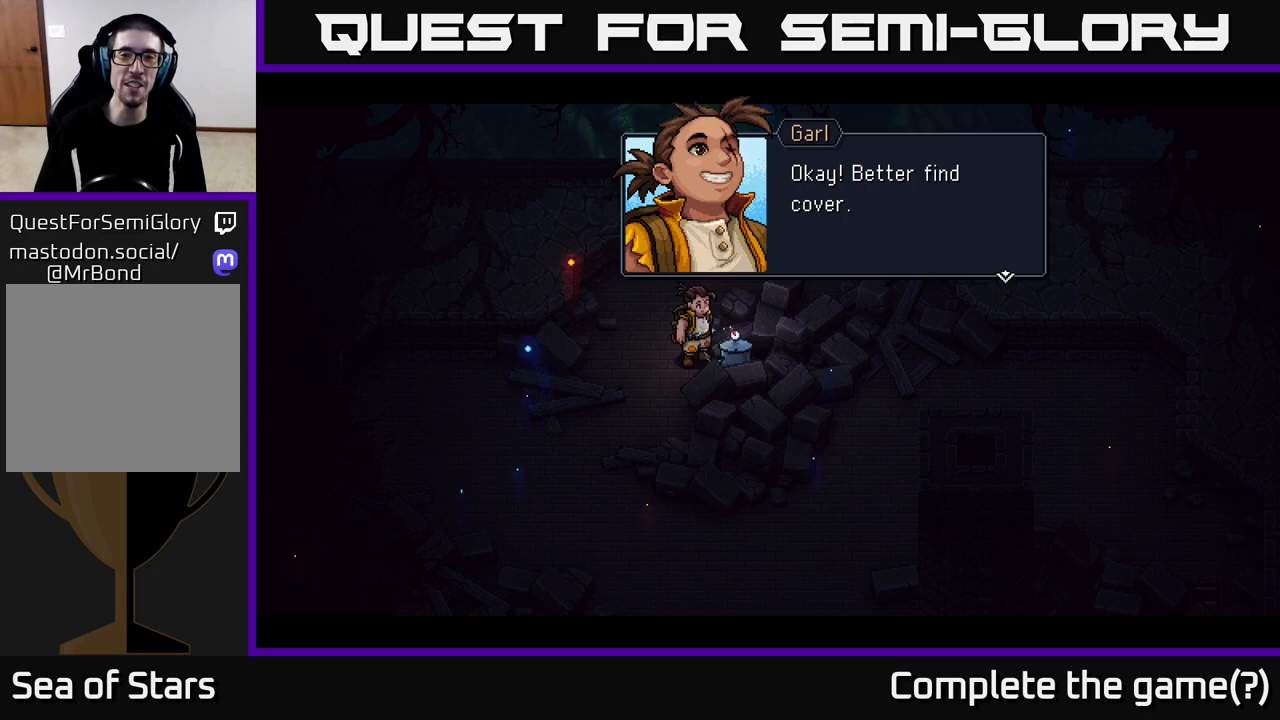
{"buttons": [], "left_stick": "center", "right_stick": "center", "events": []}
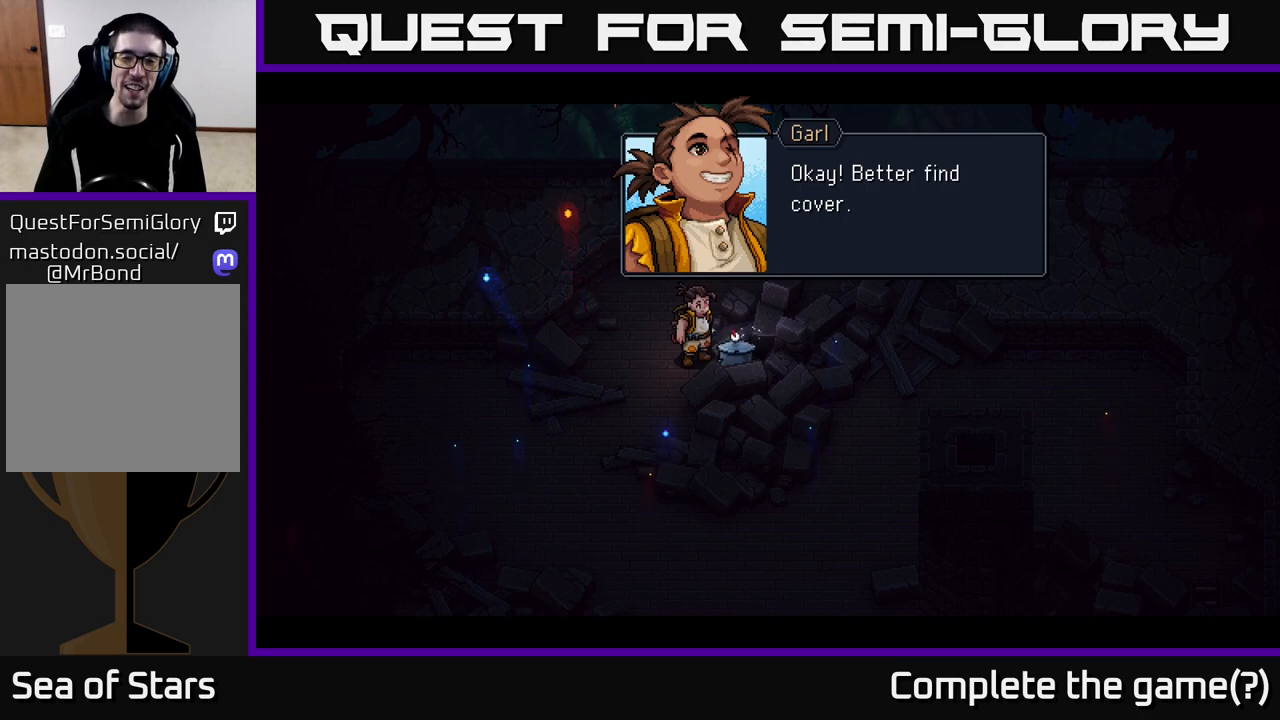
{"buttons": [], "left_stick": "center", "right_stick": "center", "events": []}
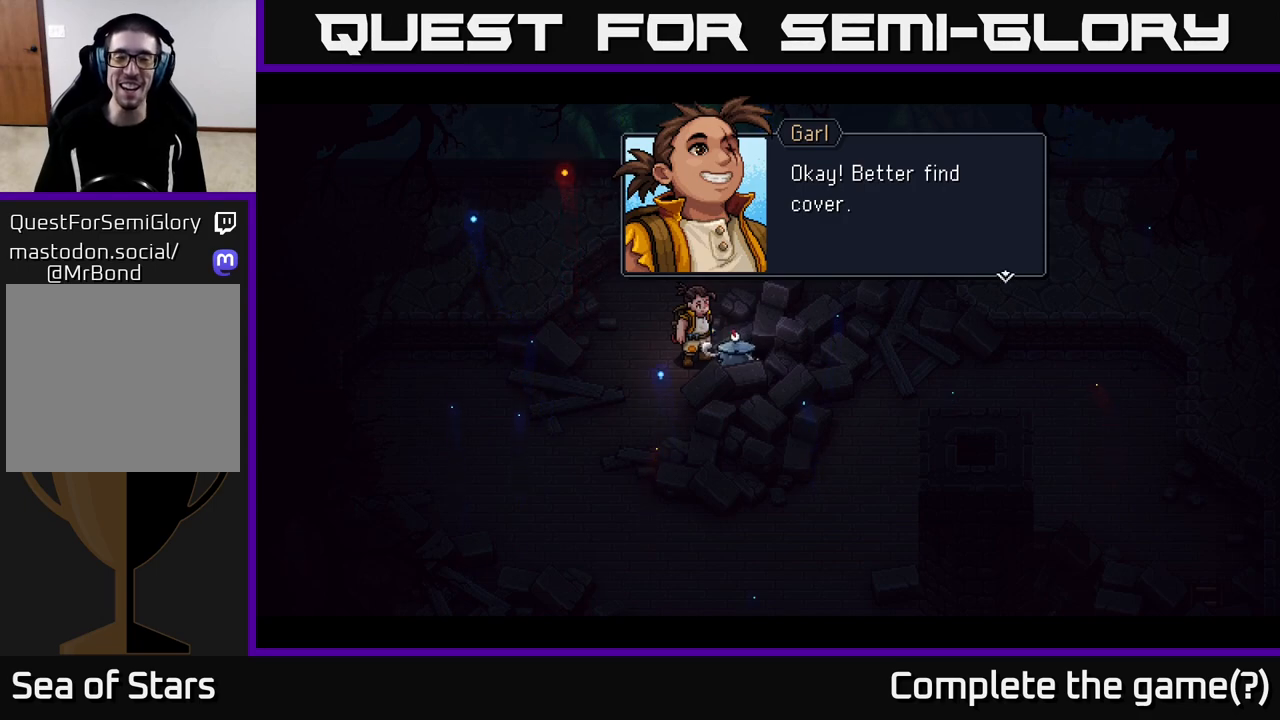
{"buttons": [], "left_stick": "center", "right_stick": "center", "events": []}
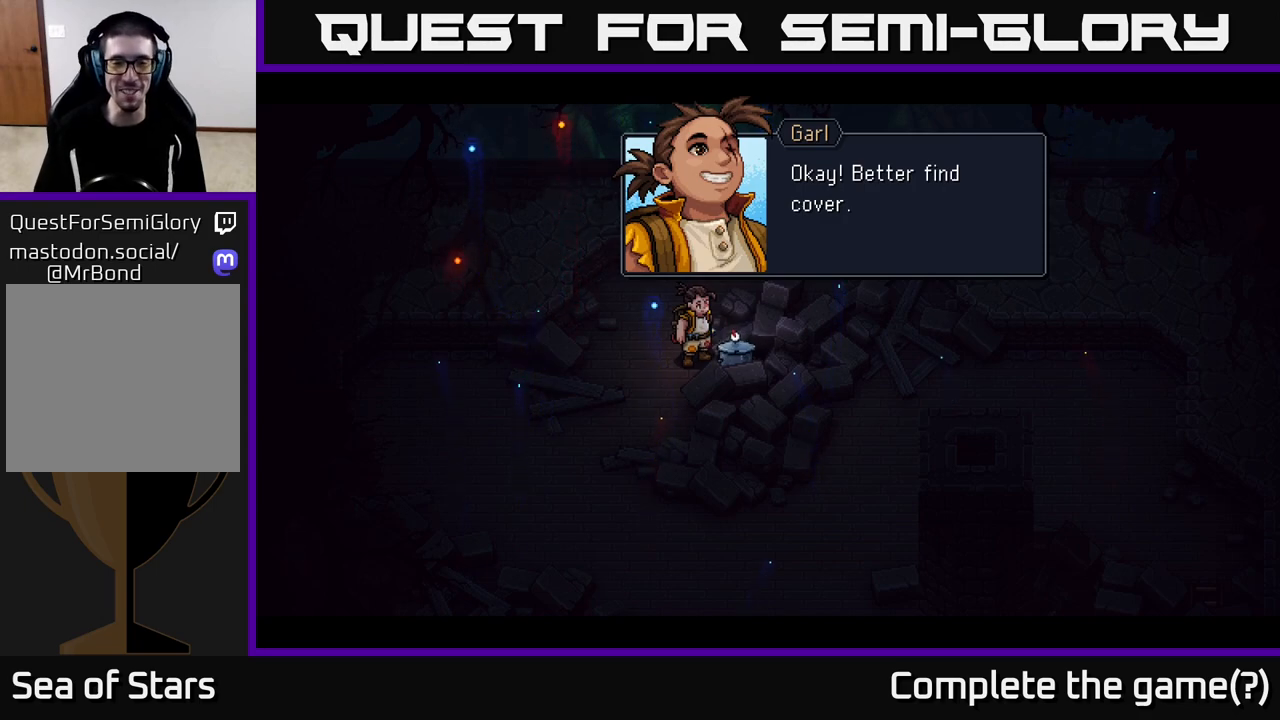
{"buttons": ["A"], "left_stick": "center", "right_stick": "center", "events": [[500, "A", "down"]]}
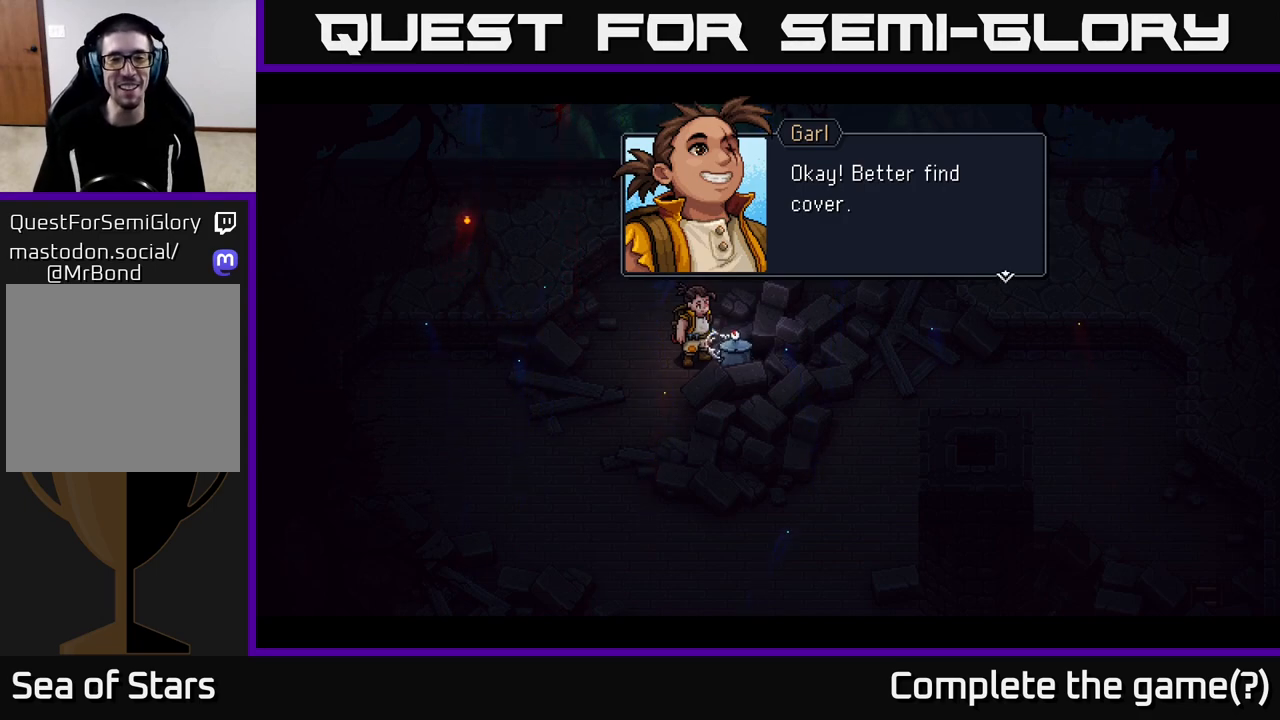
{"buttons": [], "left_stick": "center", "right_stick": "center", "events": [[83, "A", "up"]]}
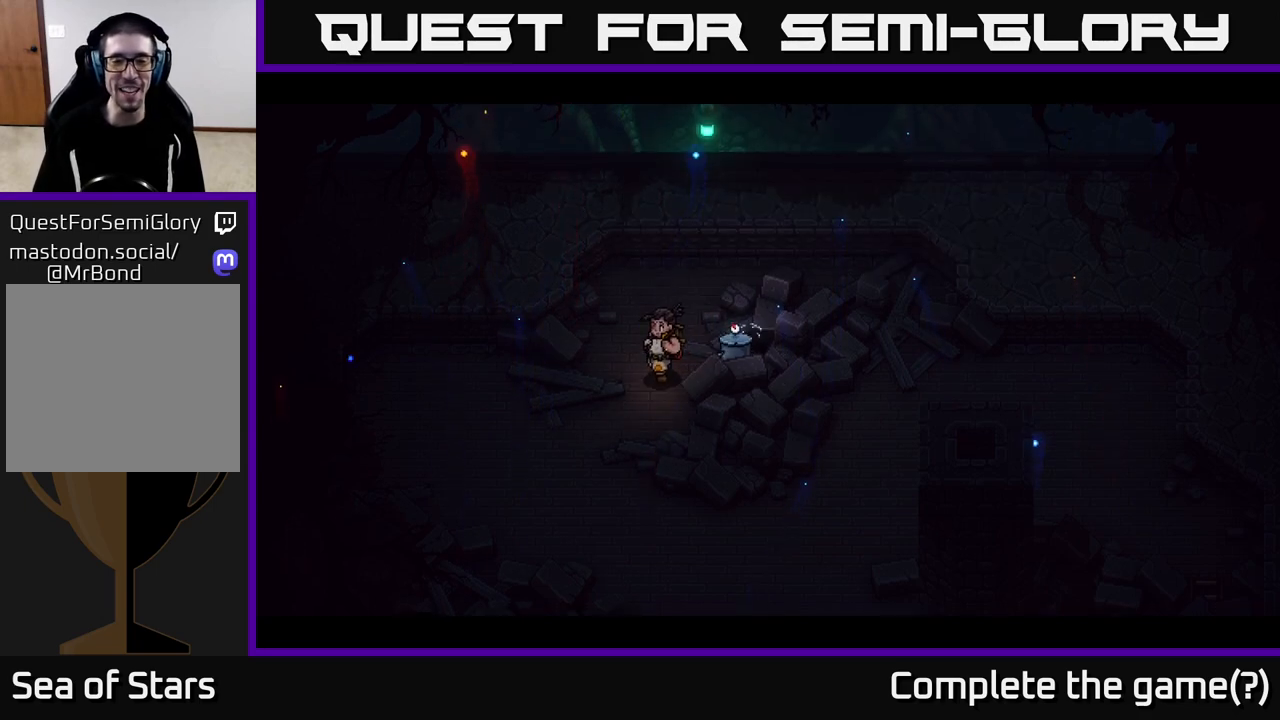
{"buttons": [], "left_stick": "down-left", "right_stick": "center", "events": [[33, "left_stick", "down-left"]]}
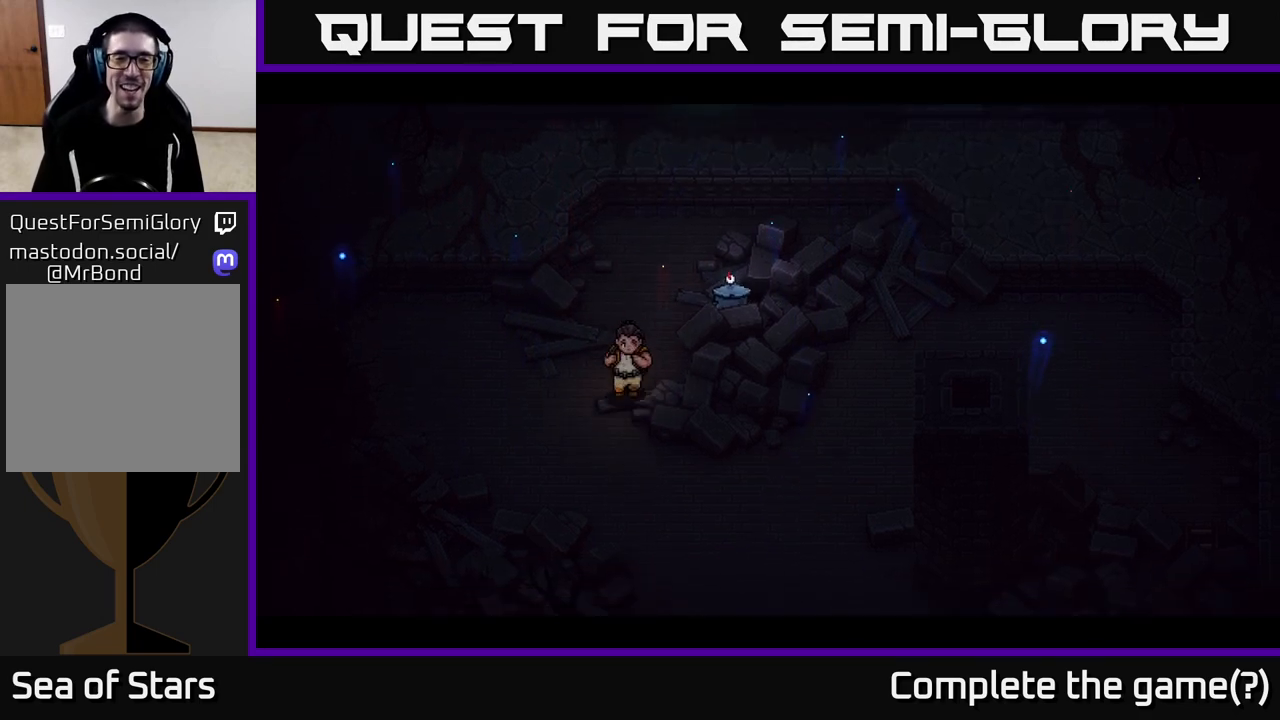
{"buttons": [], "left_stick": "center", "right_stick": "center", "events": [[117, "left_stick", "center"]]}